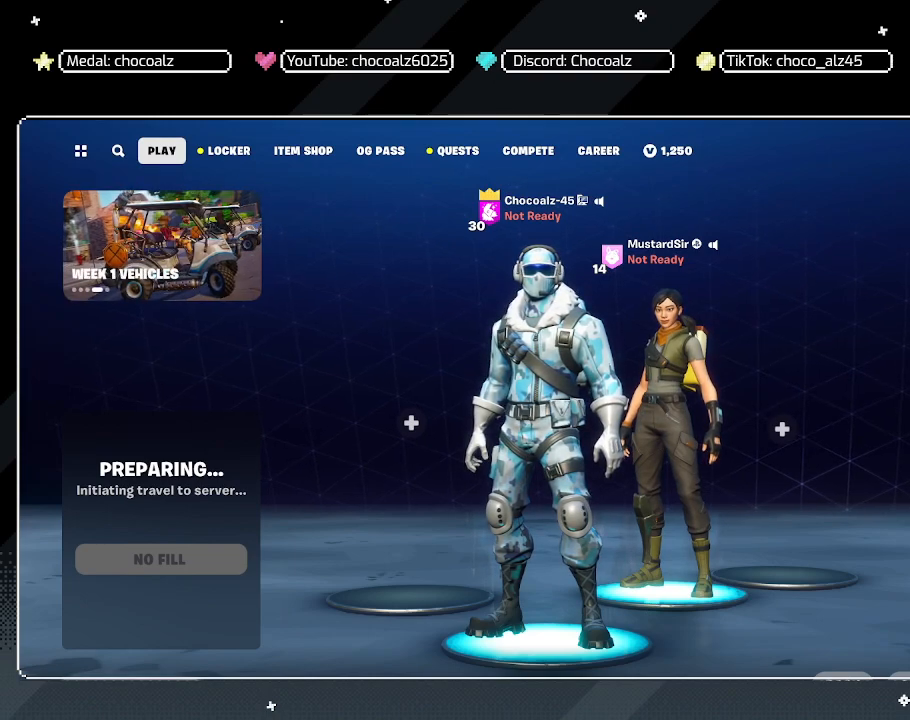
Gameplay with keyboard and mouse; each line is a JSON object with the keys and mouse buttons held at the frame after it. "events" lists presses ("down") and releases ("up") of "1", "2", "3", "4", "5", "a", "alt", "c", "caps_lock", "ctrl", "d", "e", "f", "g", "q", "r", "s", "shift", "space", "t", "tab", "v", "w", "x", "z", "mouse_left", "mouse_wheel" and "mouse_right" between this image and that frame as [ms after this image, input, new state], when the widget could be followed in between. "mouse_left", "mouse_wheel", "mouse_right" = the "left", "wheel", "right" buttons of the "mouse" list. No other keys are recorded. "wheel" means that the mouse wheel is clicked or scrolled. "mouse_move" is the direction in which the mouse moves at that frame (one of eight, or "still"), when it could be read.
{"keys": [], "mouse": [], "mouse_move": "still", "events": []}
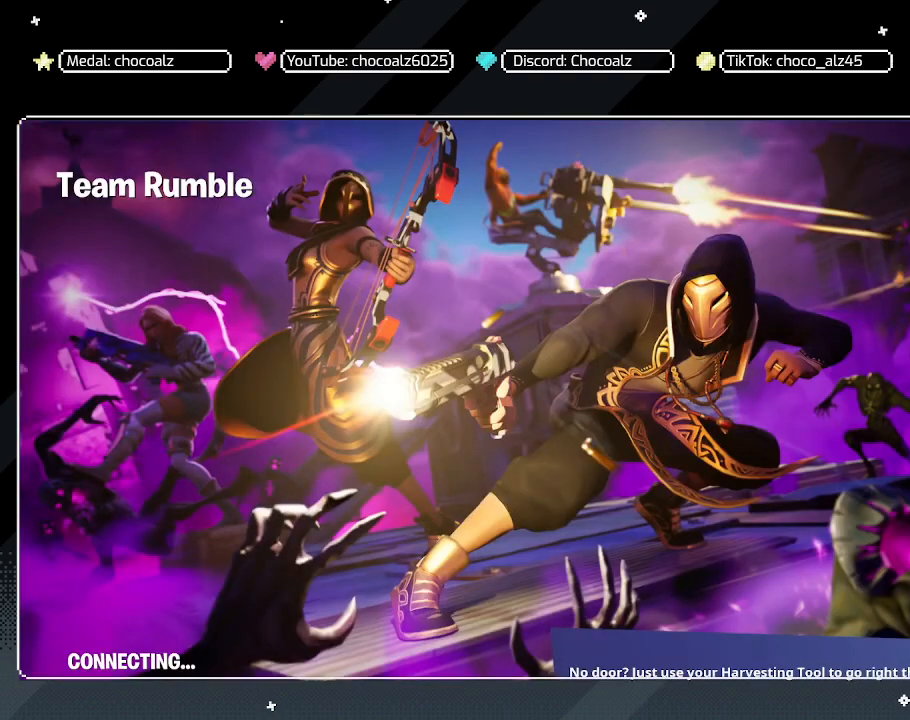
{"keys": [], "mouse": [], "mouse_move": "still", "events": []}
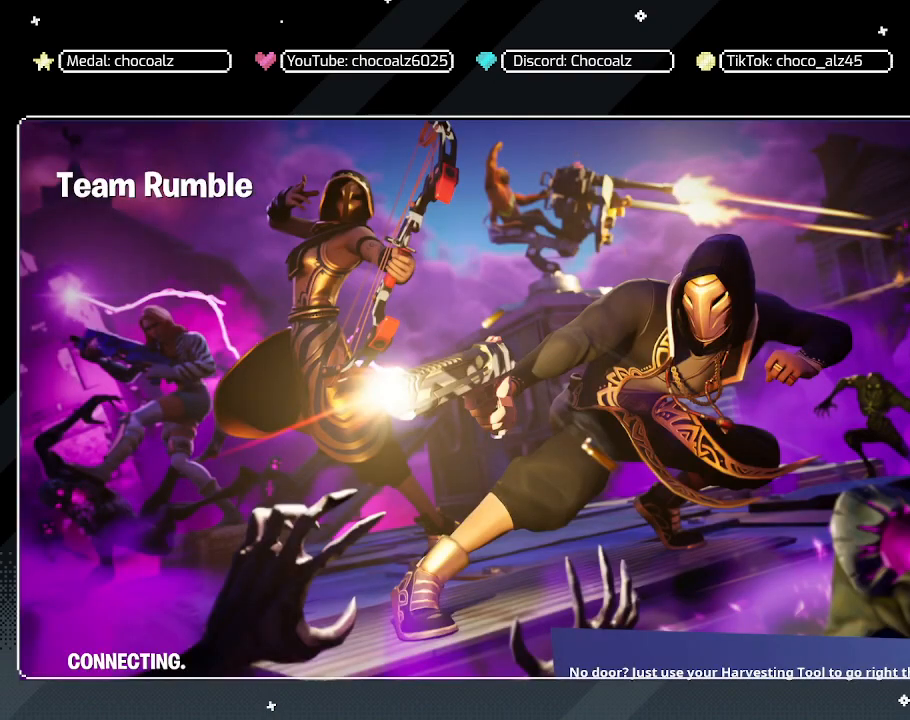
{"keys": [], "mouse": [], "mouse_move": "still", "events": []}
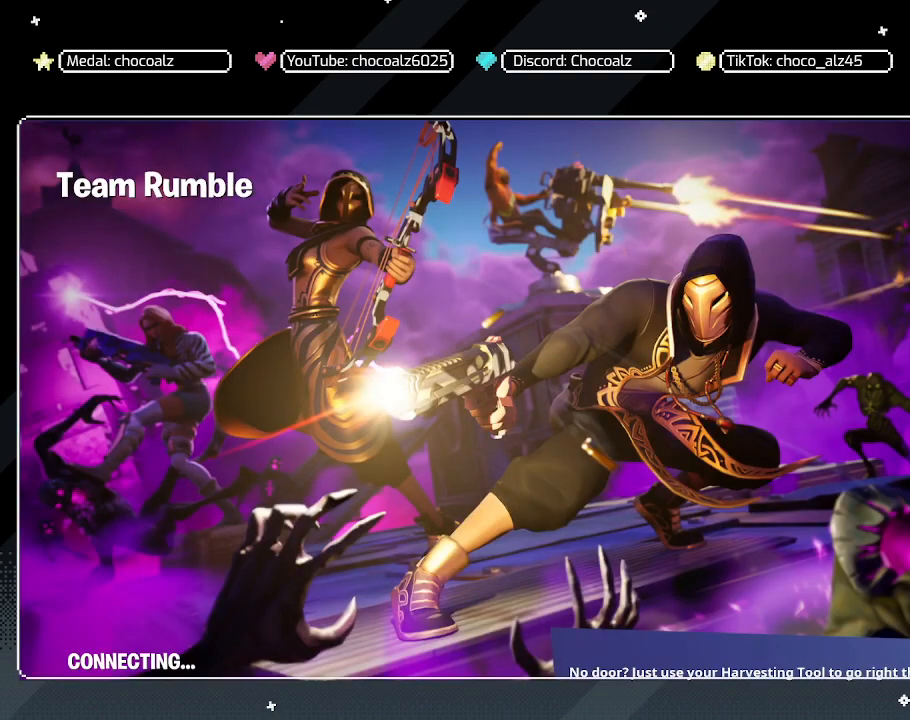
{"keys": [], "mouse": ["wheel"], "mouse_move": "still", "events": [[100, "mouse_wheel", "down"], [200, "mouse_wheel", "up"], [383, "mouse_wheel", "down"]]}
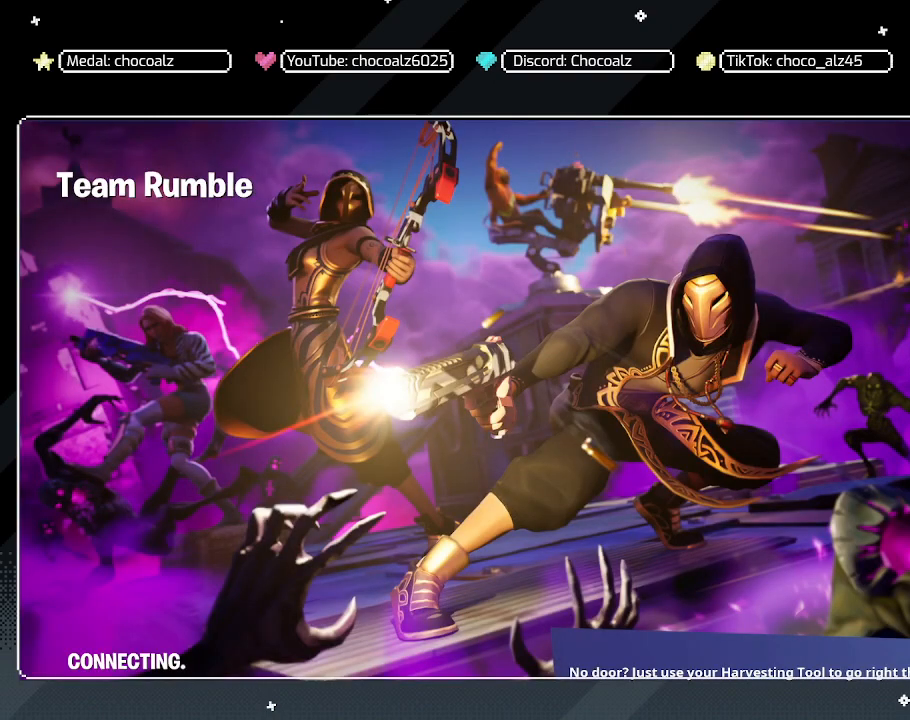
{"keys": [], "mouse": [], "mouse_move": "still", "events": [[17, "mouse_wheel", "up"], [217, "mouse_wheel", "down"], [317, "mouse_wheel", "up"]]}
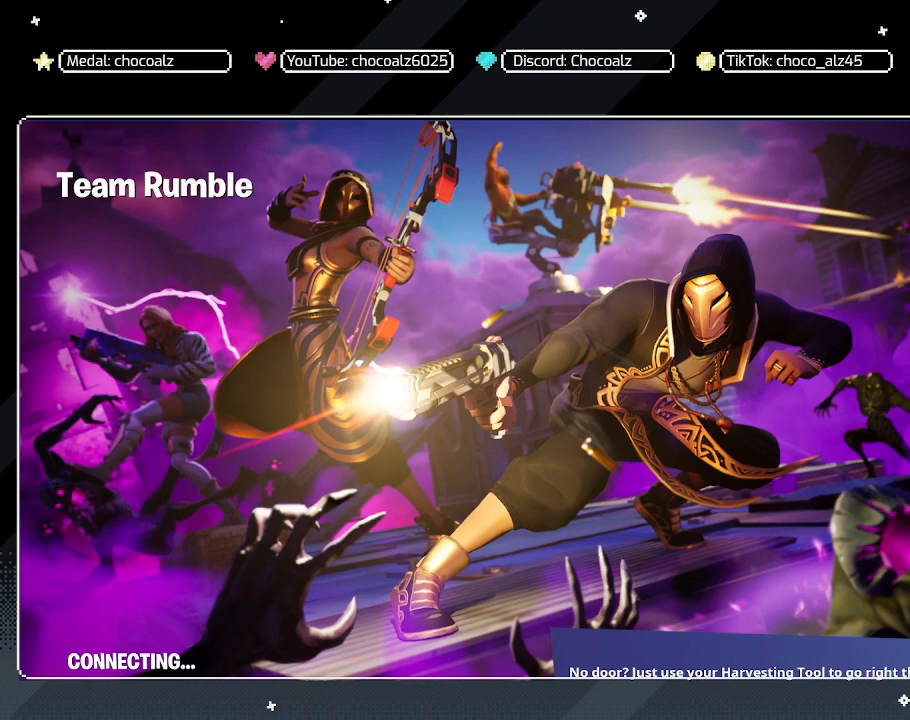
{"keys": [], "mouse": [], "mouse_move": "still", "events": [[83, "mouse_wheel", "down"], [183, "mouse_wheel", "up"]]}
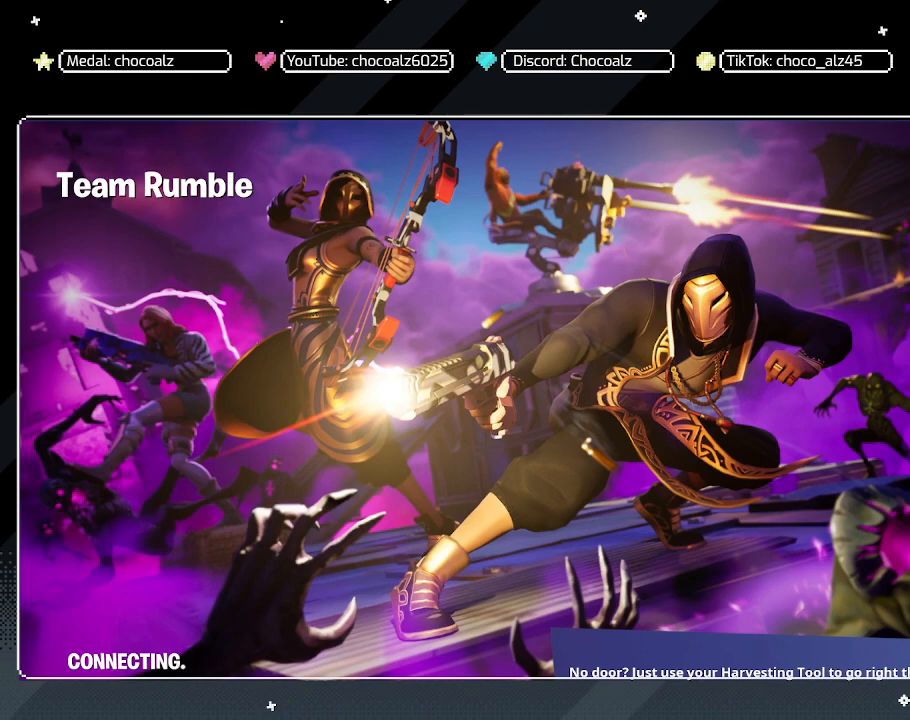
{"keys": [], "mouse": [], "mouse_move": "still", "events": []}
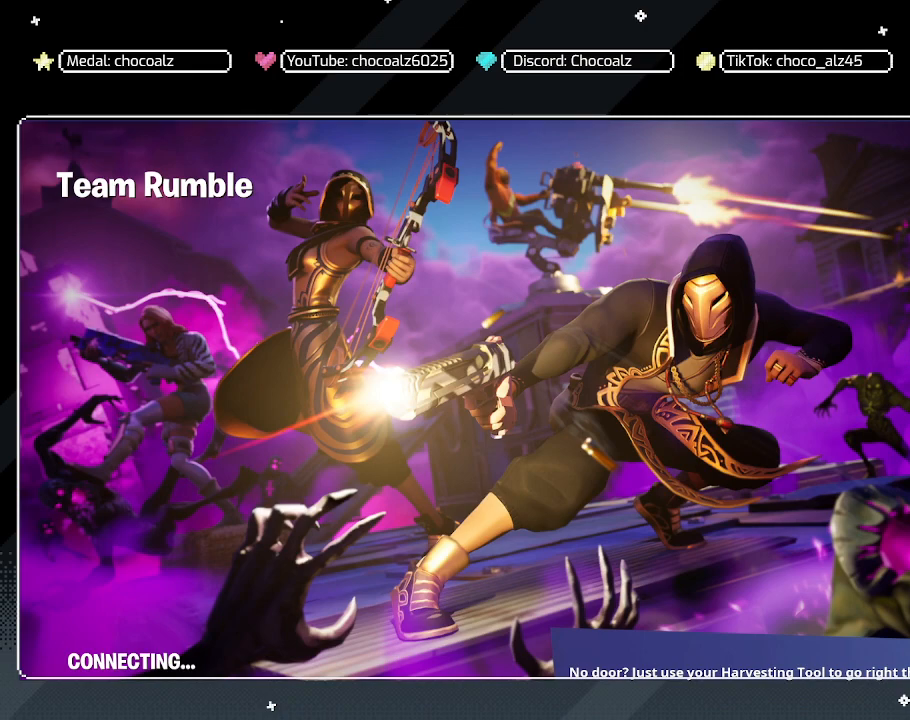
{"keys": [], "mouse": [], "mouse_move": "still", "events": []}
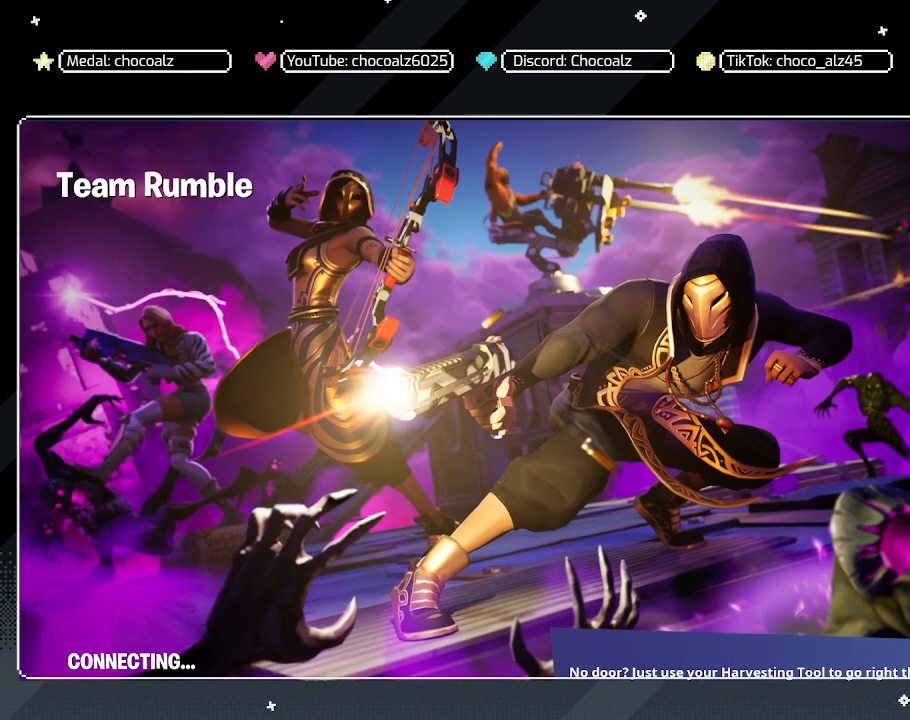
{"keys": [], "mouse": [], "mouse_move": "still", "events": []}
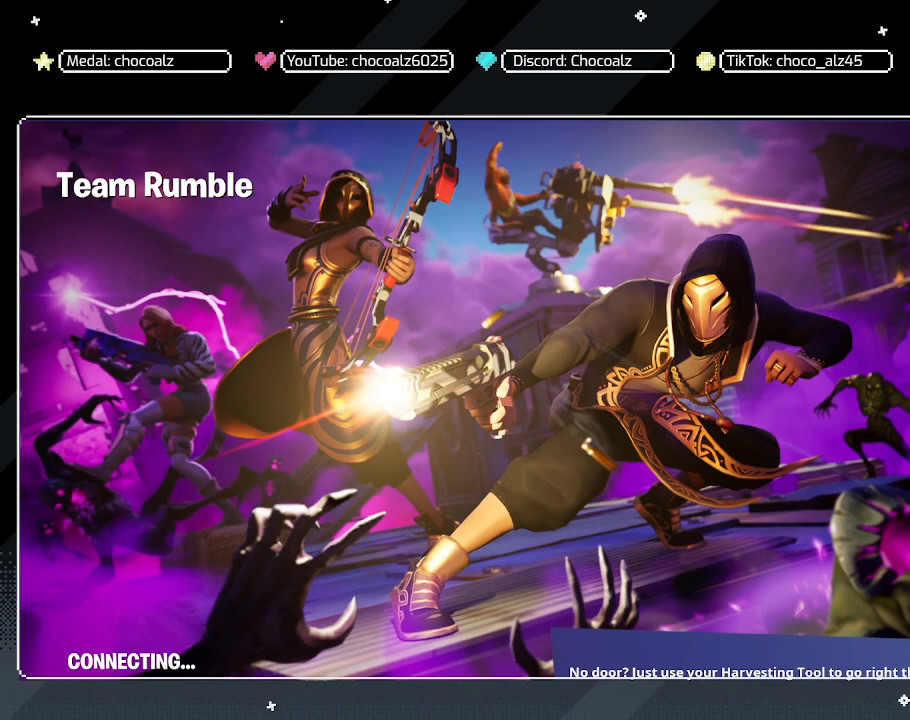
{"keys": [], "mouse": [], "mouse_move": "still", "events": []}
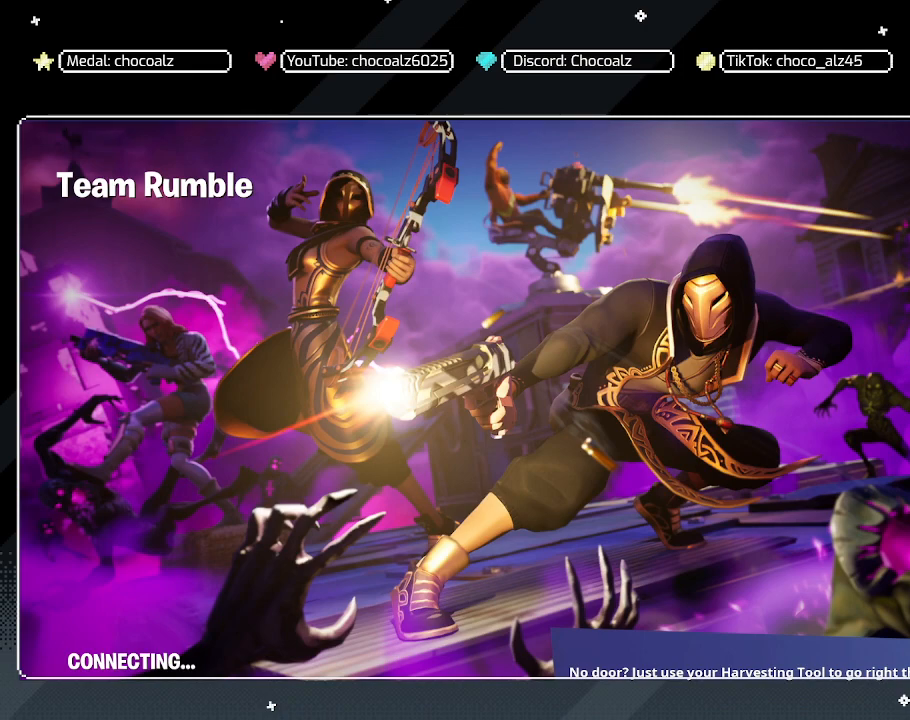
{"keys": [], "mouse": [], "mouse_move": "still", "events": []}
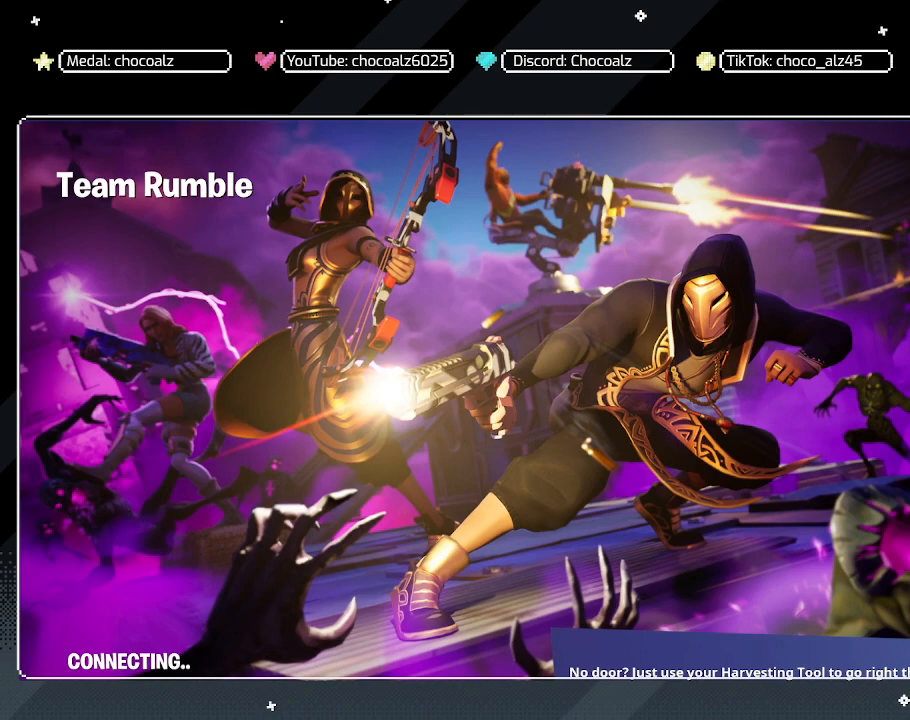
{"keys": [], "mouse": [], "mouse_move": "still", "events": []}
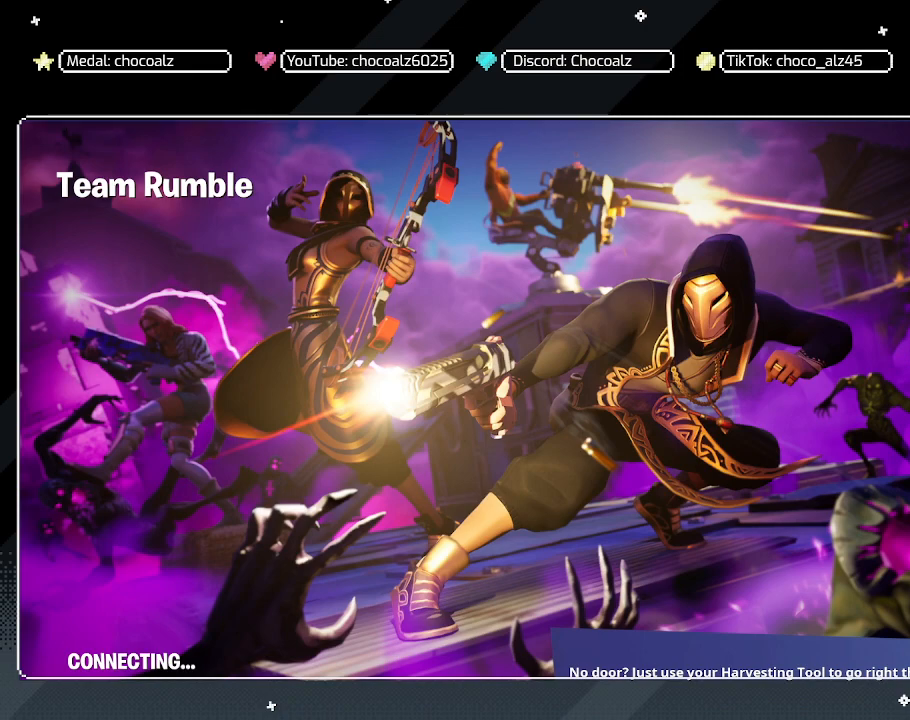
{"keys": [], "mouse": [], "mouse_move": "still", "events": [[333, "mouse_left", "down"], [483, "mouse_left", "up"]]}
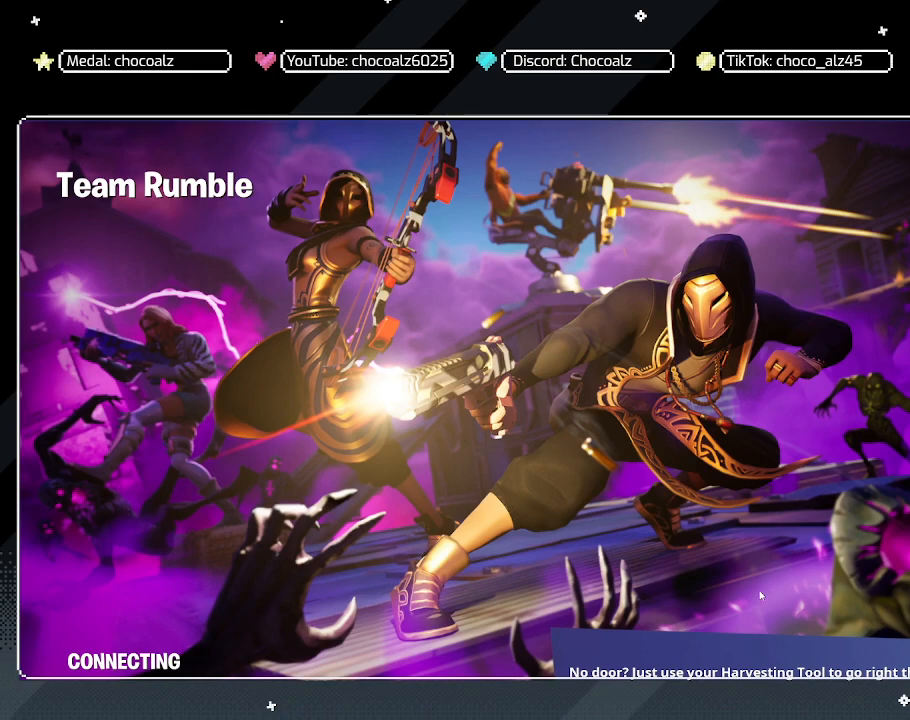
{"keys": [], "mouse": [], "mouse_move": "still", "events": []}
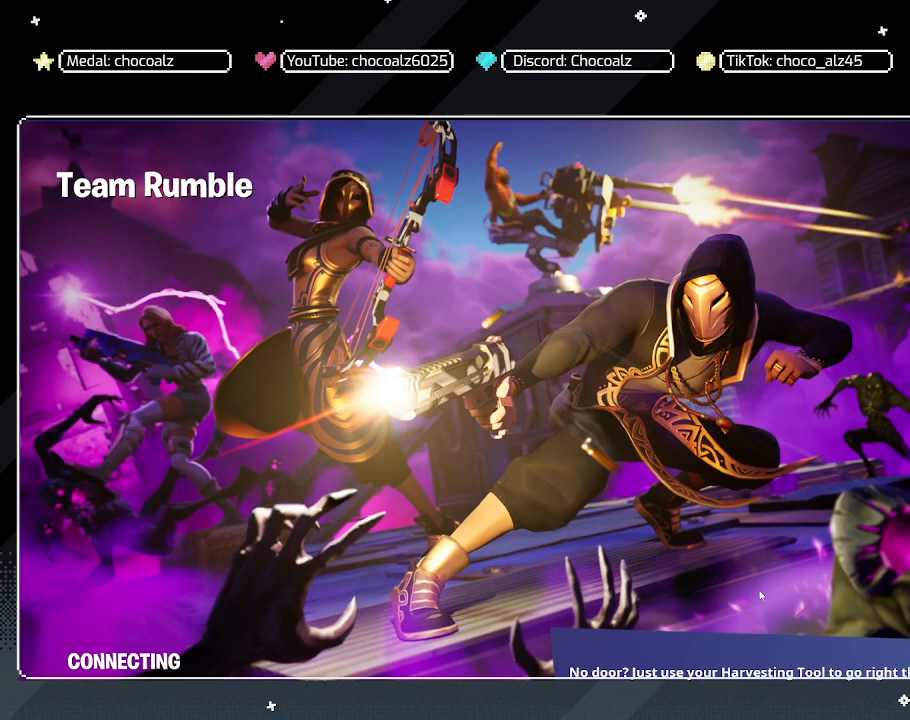
{"keys": [], "mouse": [], "mouse_move": "still", "events": []}
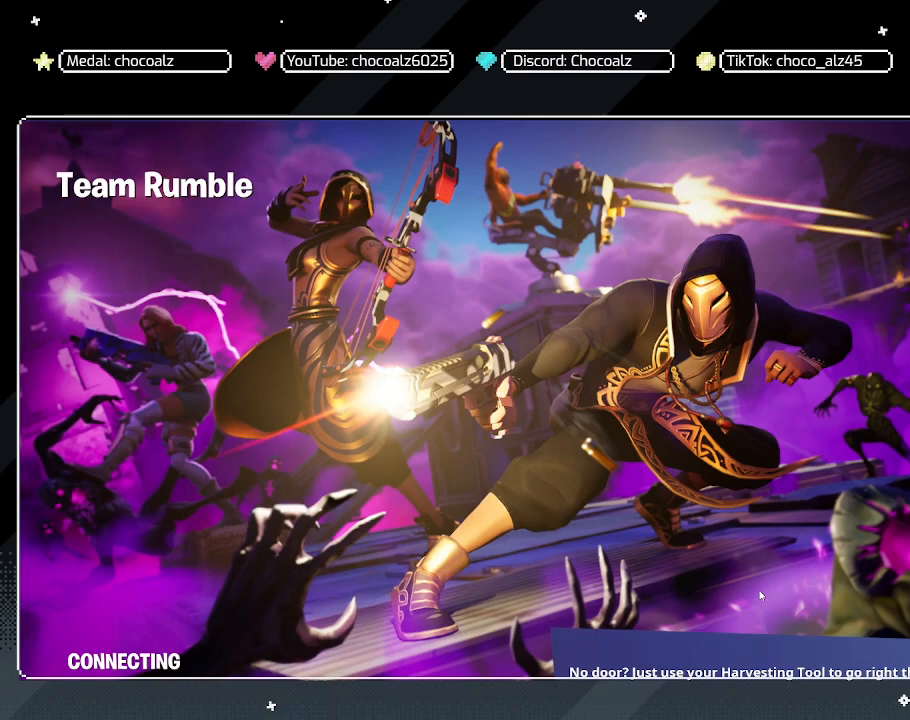
{"keys": [], "mouse": [], "mouse_move": "still", "events": []}
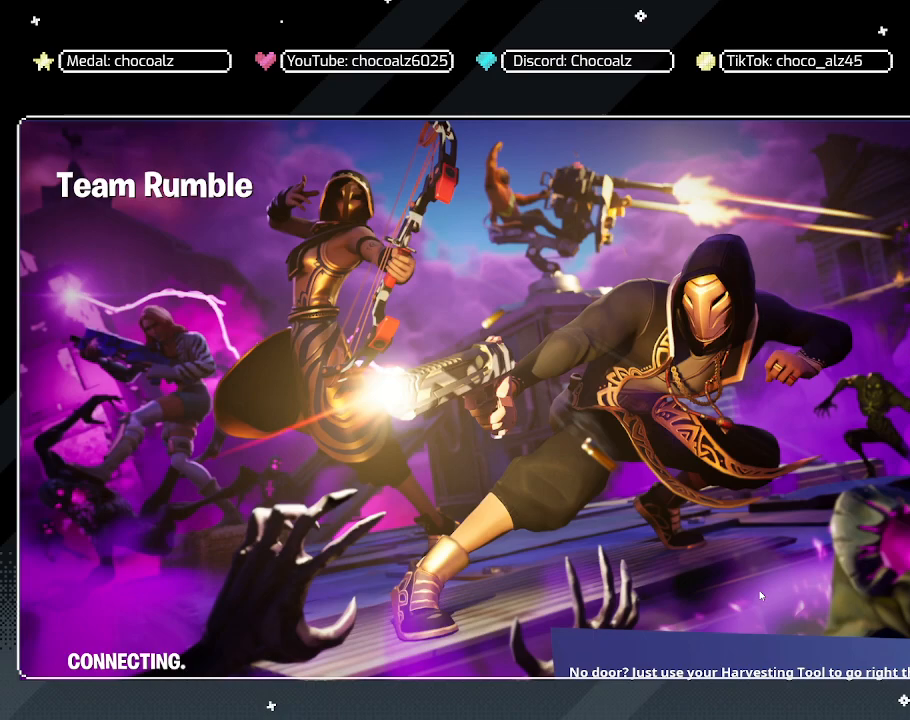
{"keys": [], "mouse": [], "mouse_move": "still", "events": []}
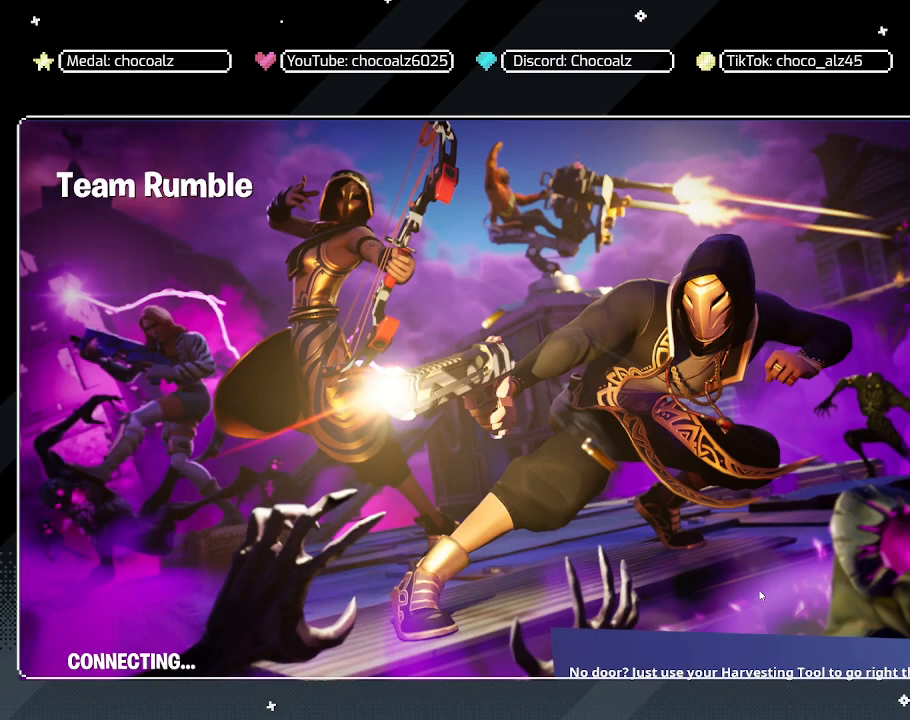
{"keys": [], "mouse": [], "mouse_move": "still", "events": []}
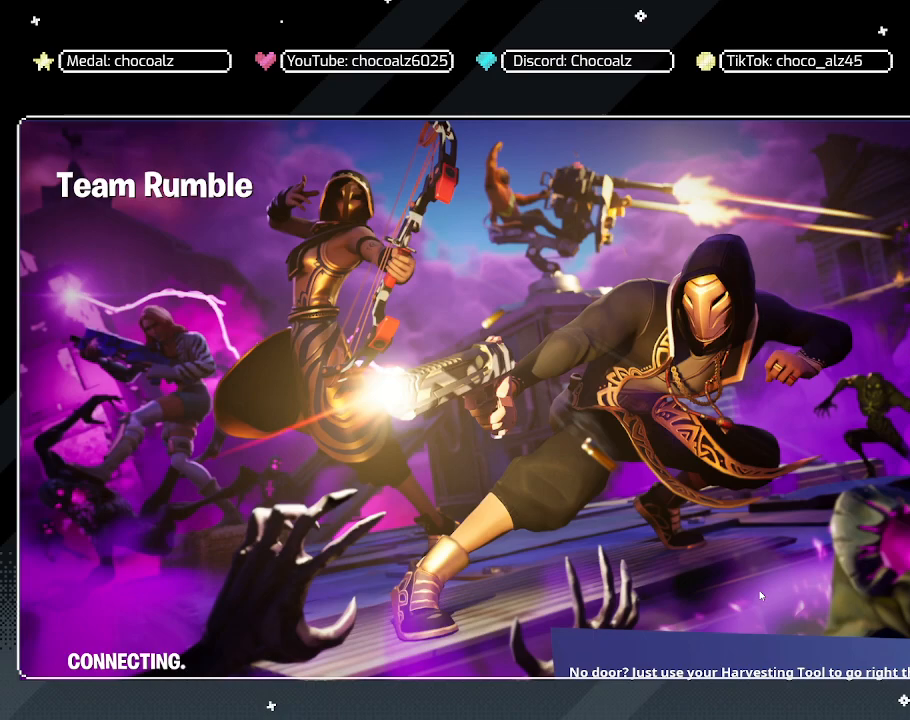
{"keys": [], "mouse": [], "mouse_move": "still", "events": []}
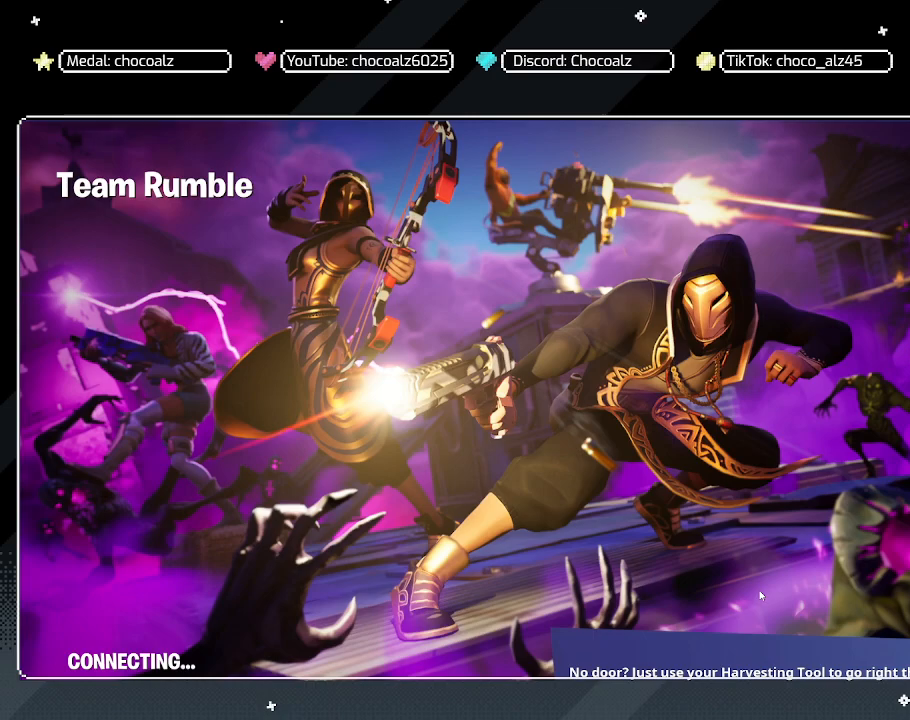
{"keys": [], "mouse": [], "mouse_move": "right", "events": []}
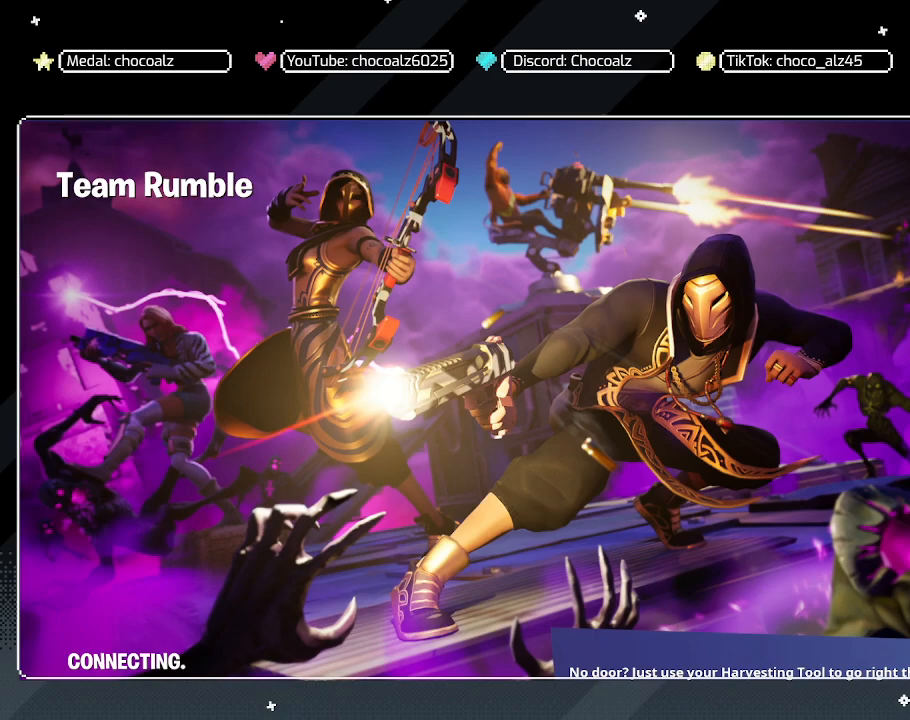
{"keys": [], "mouse": [], "mouse_move": "right", "events": []}
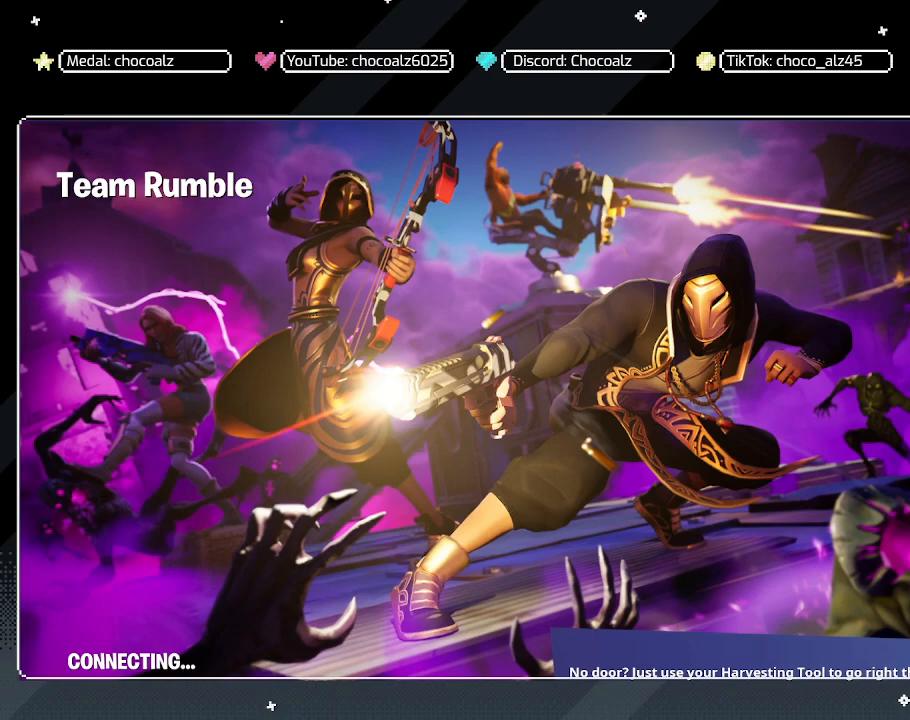
{"keys": [], "mouse": [], "mouse_move": "still", "events": []}
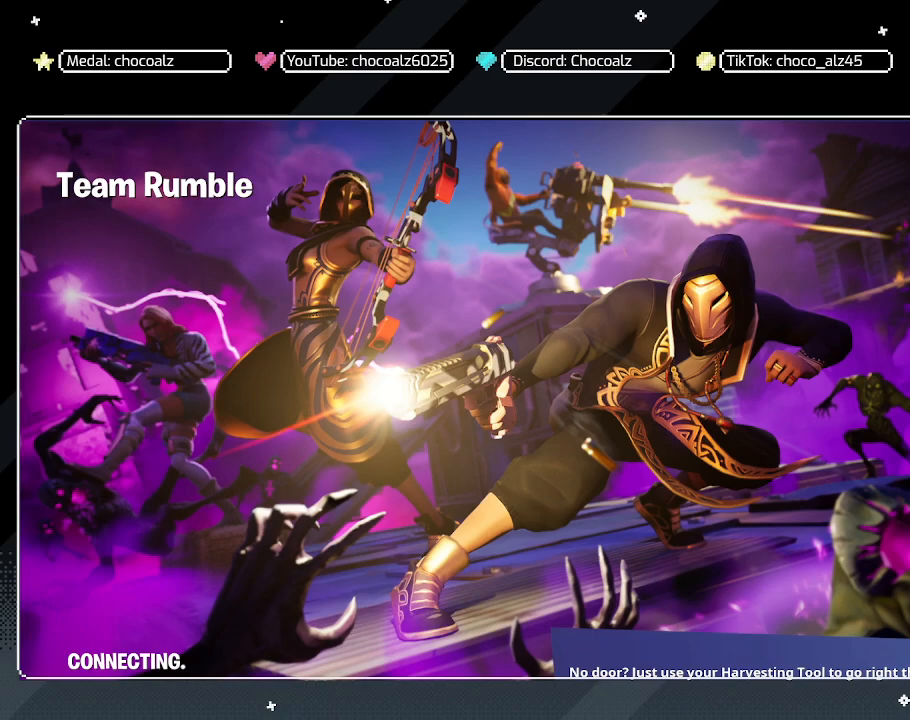
{"keys": [], "mouse": [], "mouse_move": "down", "events": []}
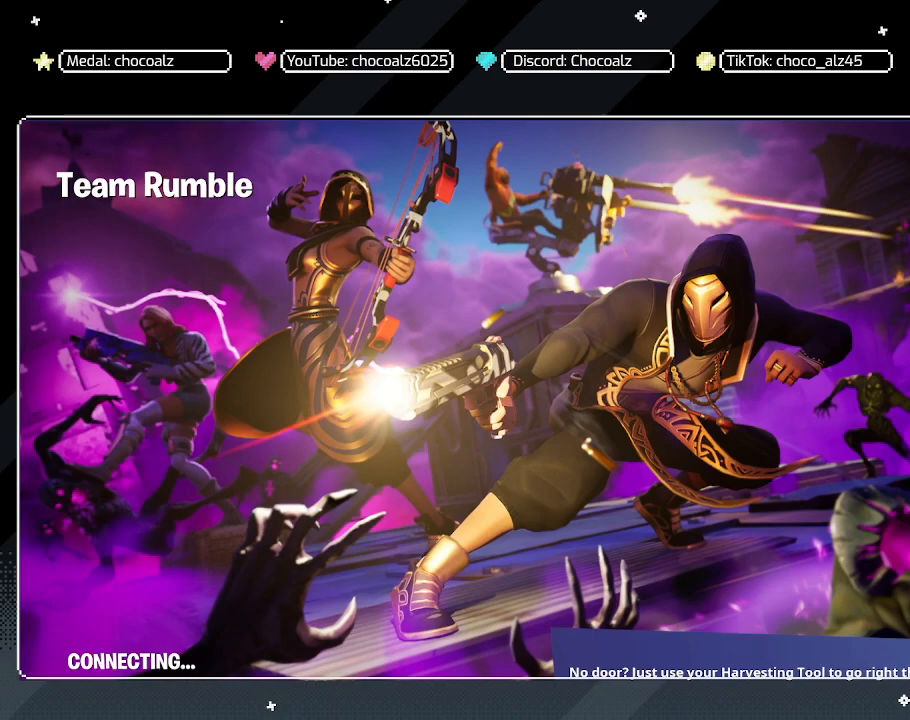
{"keys": [], "mouse": [], "mouse_move": "left", "events": []}
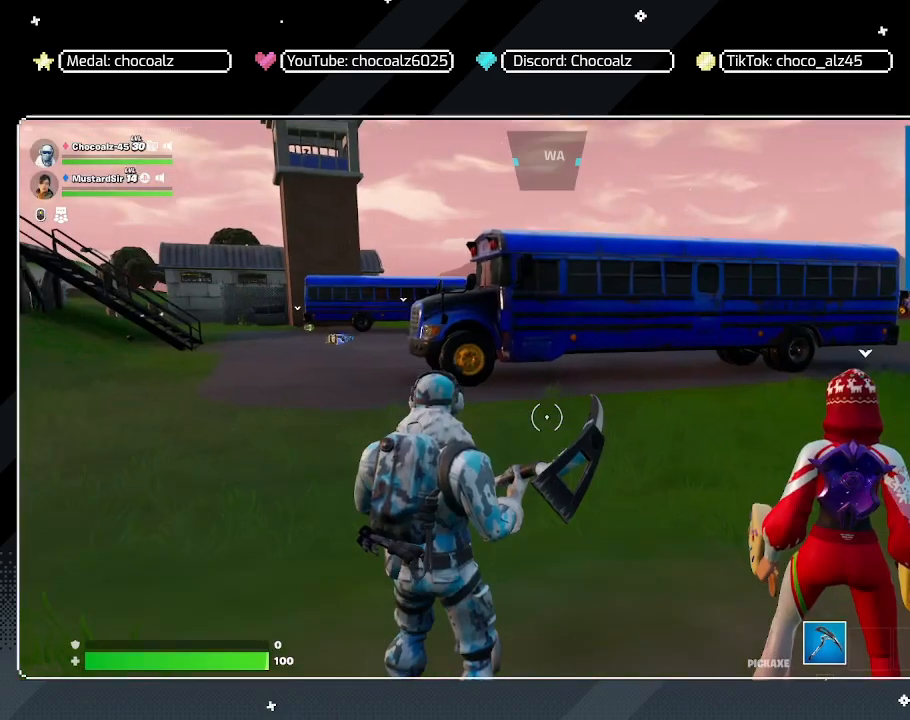
{"keys": [], "mouse": [], "mouse_move": "still", "events": []}
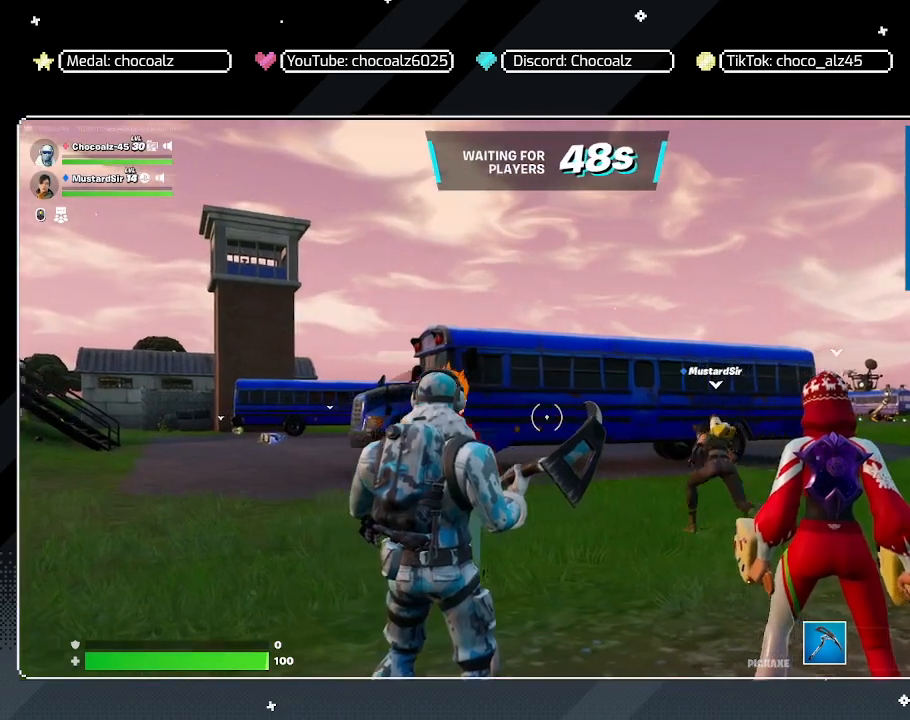
{"keys": [], "mouse": [], "mouse_move": "still", "events": []}
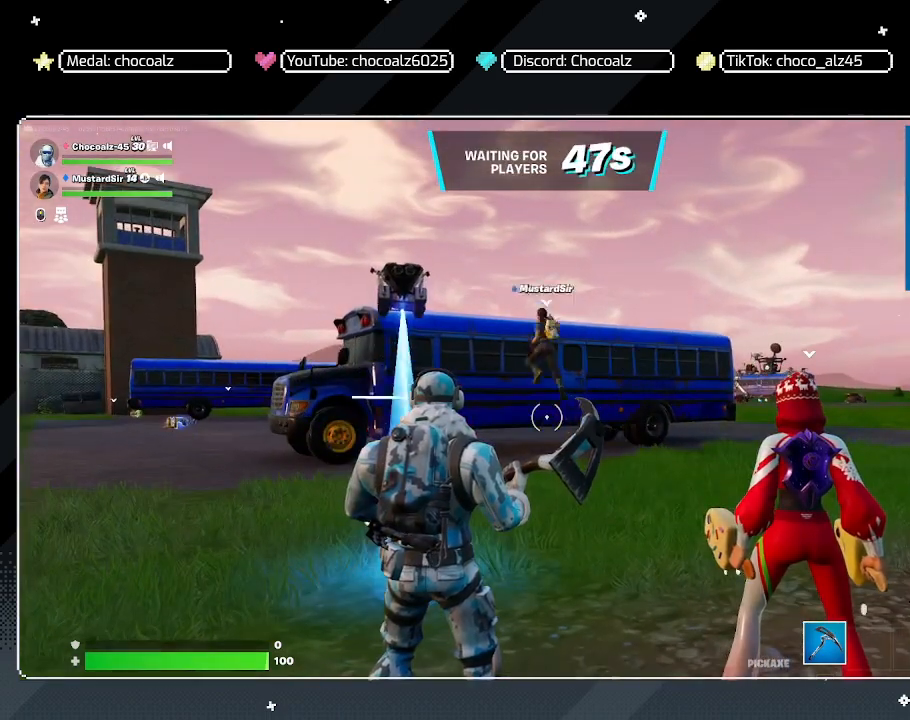
{"keys": [], "mouse": [], "mouse_move": "still", "events": []}
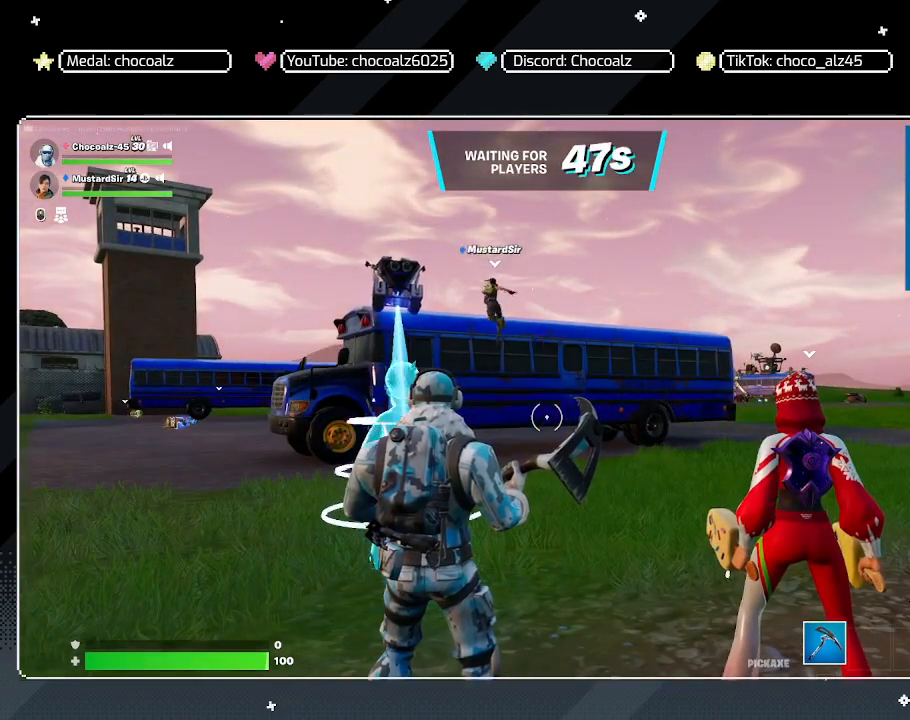
{"keys": [], "mouse": [], "mouse_move": "still", "events": []}